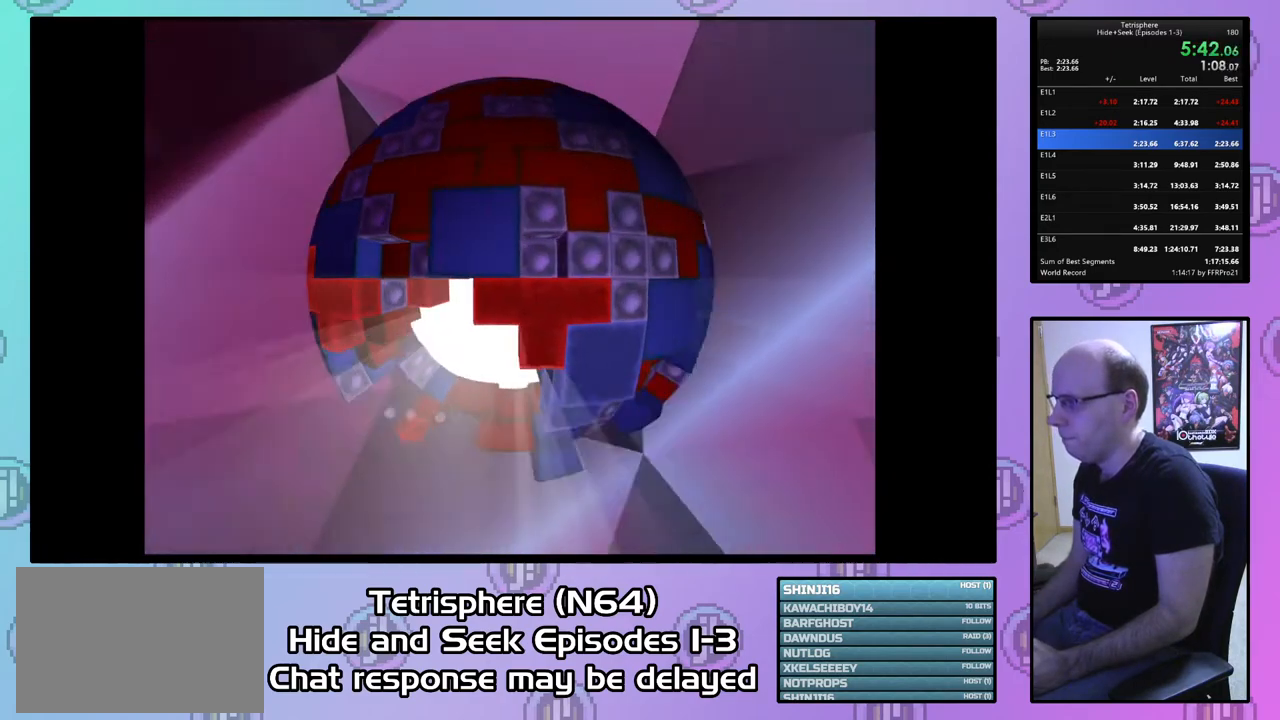
Gameplay with a controller (PlayStation layout); each line is a JSON object with the inputs held at the frame after it. "events" lists button and stick changes between this image and that frame as [ms after this image, input, new state], when the widget could be followed in between. Not read: left_stick.
{"buttons": ["CROSS", "CIRCLE"], "right_stick": "center", "events": [[67, "CROSS", "up"], [100, "CIRCLE", "up"], [133, "CIRCLE", "down"], [133, "CROSS", "down"], [233, "CIRCLE", "up"], [233, "CROSS", "up"], [333, "CIRCLE", "down"], [333, "CROSS", "down"], [400, "CIRCLE", "up"], [400, "CROSS", "up"], [467, "CIRCLE", "down"], [467, "CROSS", "down"]]}
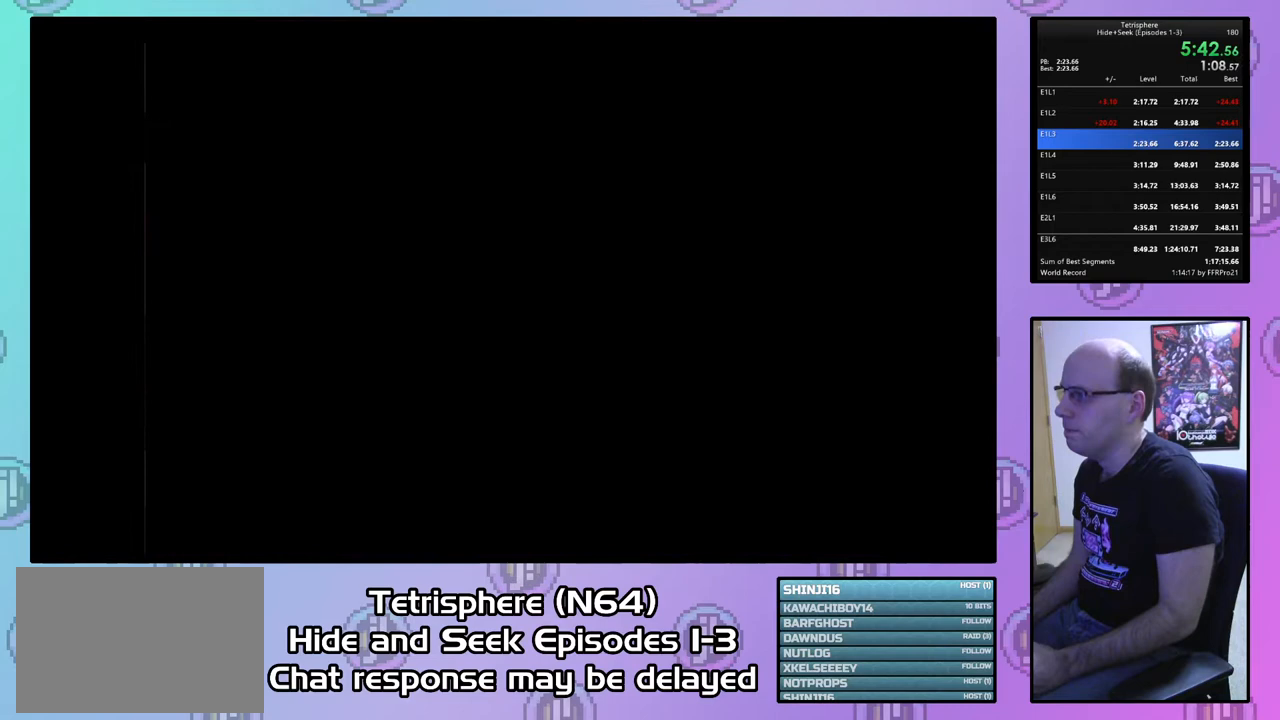
{"buttons": ["CROSS", "CIRCLE"], "right_stick": "center", "events": [[67, "CIRCLE", "up"], [67, "CROSS", "up"], [133, "CIRCLE", "down"], [133, "CROSS", "down"], [233, "CIRCLE", "up"], [233, "CROSS", "up"], [333, "CIRCLE", "down"], [333, "CROSS", "down"], [400, "CIRCLE", "up"], [400, "CROSS", "up"], [500, "CIRCLE", "down"], [500, "CROSS", "down"]]}
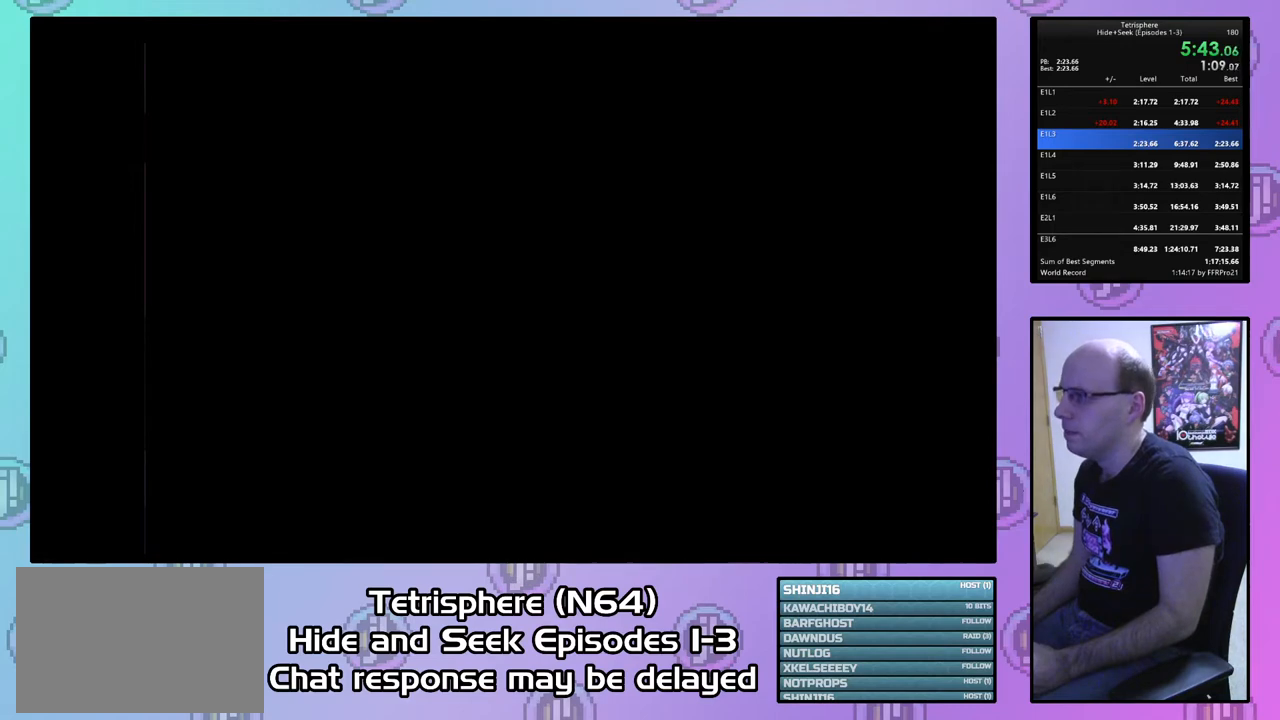
{"buttons": ["CROSS"], "right_stick": "center", "events": [[67, "CIRCLE", "up"], [67, "CROSS", "up"], [133, "CROSS", "down"], [167, "CIRCLE", "down"], [233, "CIRCLE", "up"], [233, "CROSS", "up"], [300, "CIRCLE", "down"], [300, "CROSS", "down"], [400, "CIRCLE", "up"], [433, "CROSS", "up"], [467, "CROSS", "down"]]}
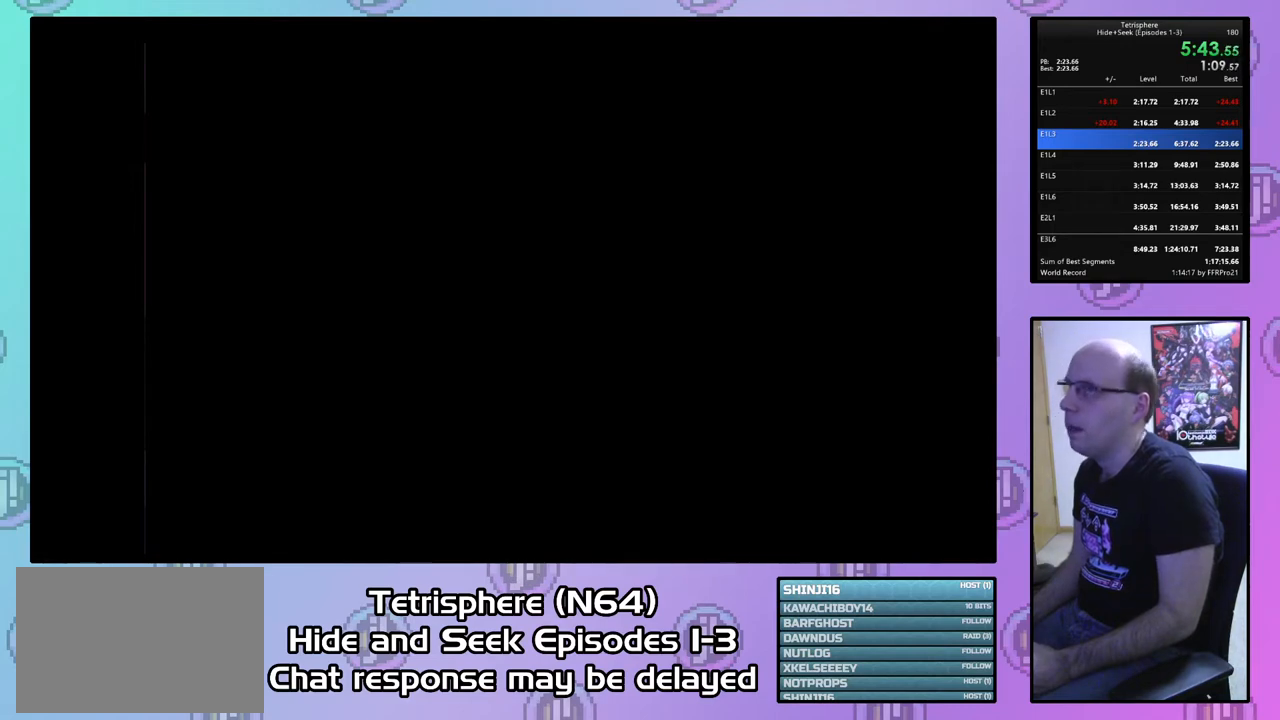
{"buttons": ["CROSS", "CIRCLE"], "right_stick": "center", "events": [[67, "CROSS", "up"], [133, "CIRCLE", "down"], [133, "CROSS", "down"], [233, "CIRCLE", "up"], [233, "CROSS", "up"], [300, "CROSS", "down"], [333, "CIRCLE", "down"], [400, "CIRCLE", "up"], [400, "CROSS", "up"], [500, "CIRCLE", "down"], [500, "CROSS", "down"]]}
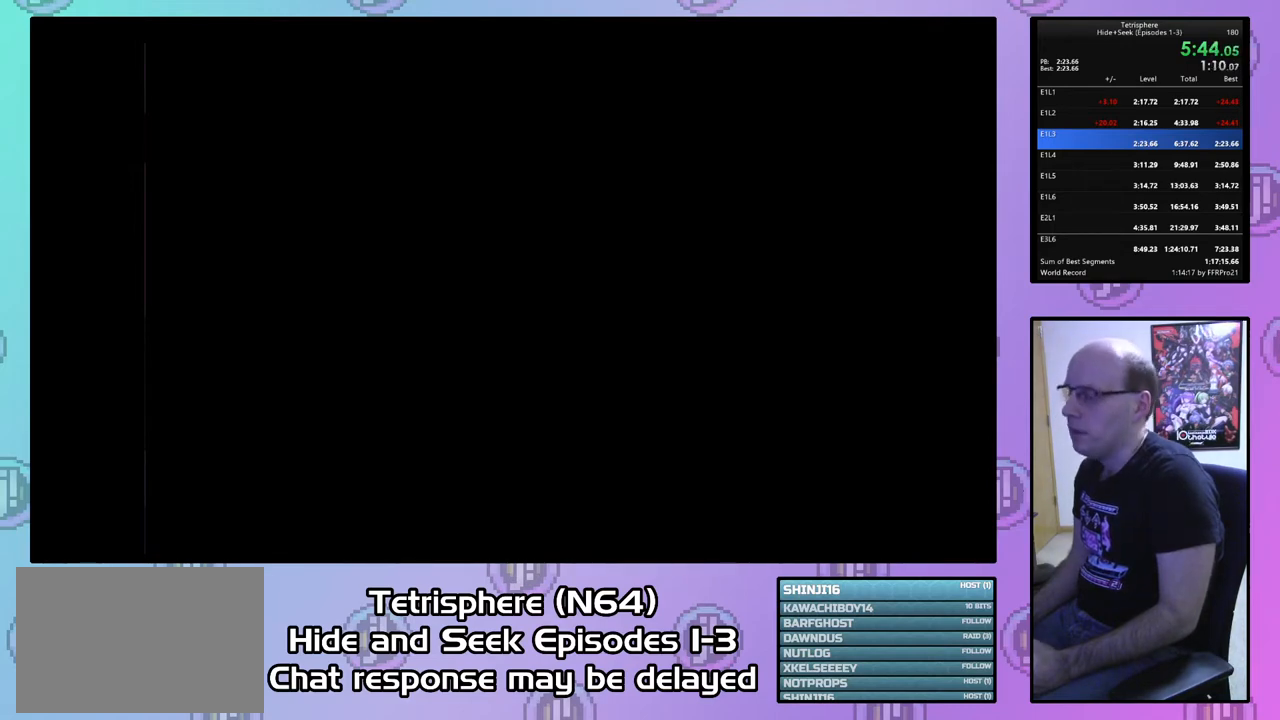
{"buttons": ["CROSS", "CIRCLE"], "right_stick": "center", "events": [[67, "CIRCLE", "up"], [67, "CROSS", "up"], [133, "CROSS", "down"], [167, "CIRCLE", "down"], [233, "CIRCLE", "up"], [233, "CROSS", "up"], [300, "CIRCLE", "down"], [300, "CROSS", "down"], [400, "CIRCLE", "up"], [400, "CROSS", "up"], [500, "CIRCLE", "down"], [500, "CROSS", "down"]]}
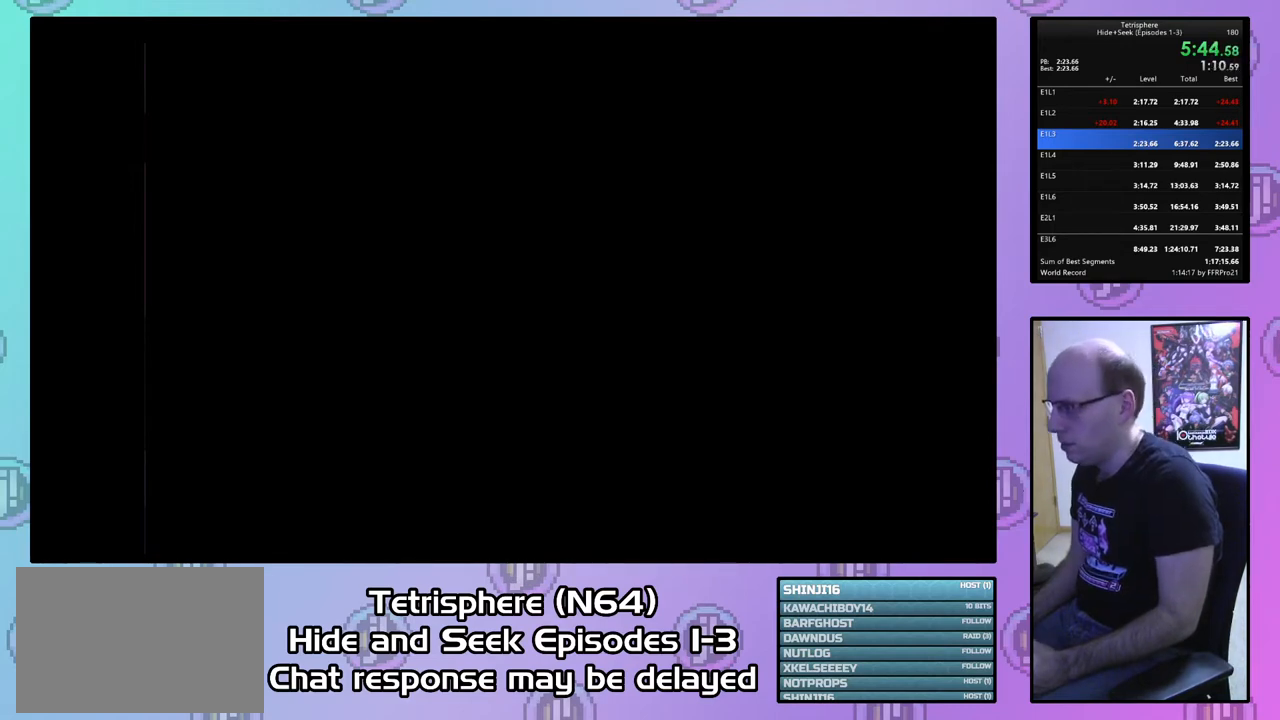
{"buttons": ["CROSS", "CIRCLE"], "right_stick": "center", "events": [[100, "CIRCLE", "up"], [100, "CROSS", "up"], [167, "CROSS", "down"], [267, "CROSS", "up"], [333, "CIRCLE", "down"], [333, "CROSS", "down"], [433, "CIRCLE", "up"], [433, "CROSS", "up"], [500, "CIRCLE", "down"], [500, "CROSS", "down"]]}
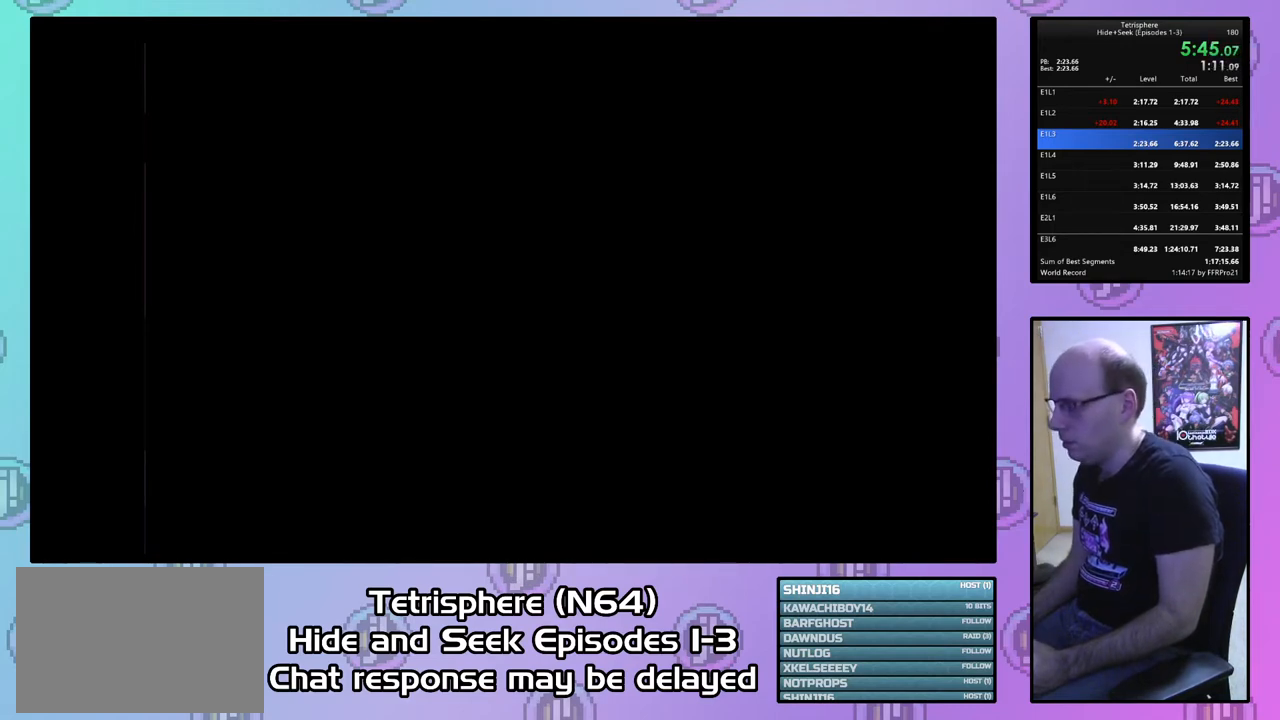
{"buttons": ["CROSS", "CIRCLE"], "right_stick": "center", "events": [[100, "CIRCLE", "up"], [100, "CROSS", "up"], [167, "CIRCLE", "down"], [167, "CROSS", "down"], [267, "CIRCLE", "up"], [267, "CROSS", "up"], [333, "CIRCLE", "down"], [333, "CROSS", "down"], [433, "CIRCLE", "up"], [433, "CROSS", "up"], [500, "CIRCLE", "down"], [500, "CROSS", "down"]]}
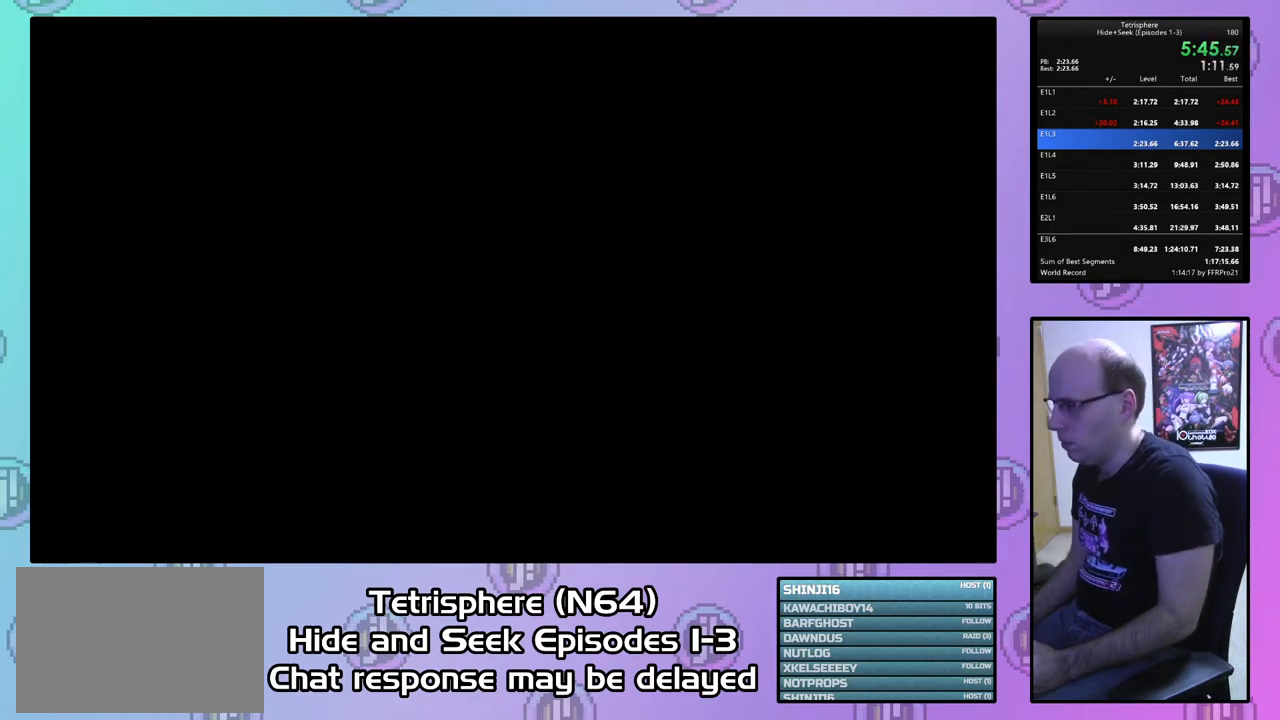
{"buttons": ["CROSS", "CIRCLE"], "right_stick": "center", "events": [[100, "CIRCLE", "up"], [100, "CROSS", "up"], [167, "CIRCLE", "down"], [167, "CROSS", "down"], [267, "CIRCLE", "up"], [267, "CROSS", "up"], [333, "CIRCLE", "down"], [333, "CROSS", "down"], [467, "CIRCLE", "up"], [467, "CROSS", "up"], [500, "CIRCLE", "down"], [500, "CROSS", "down"]]}
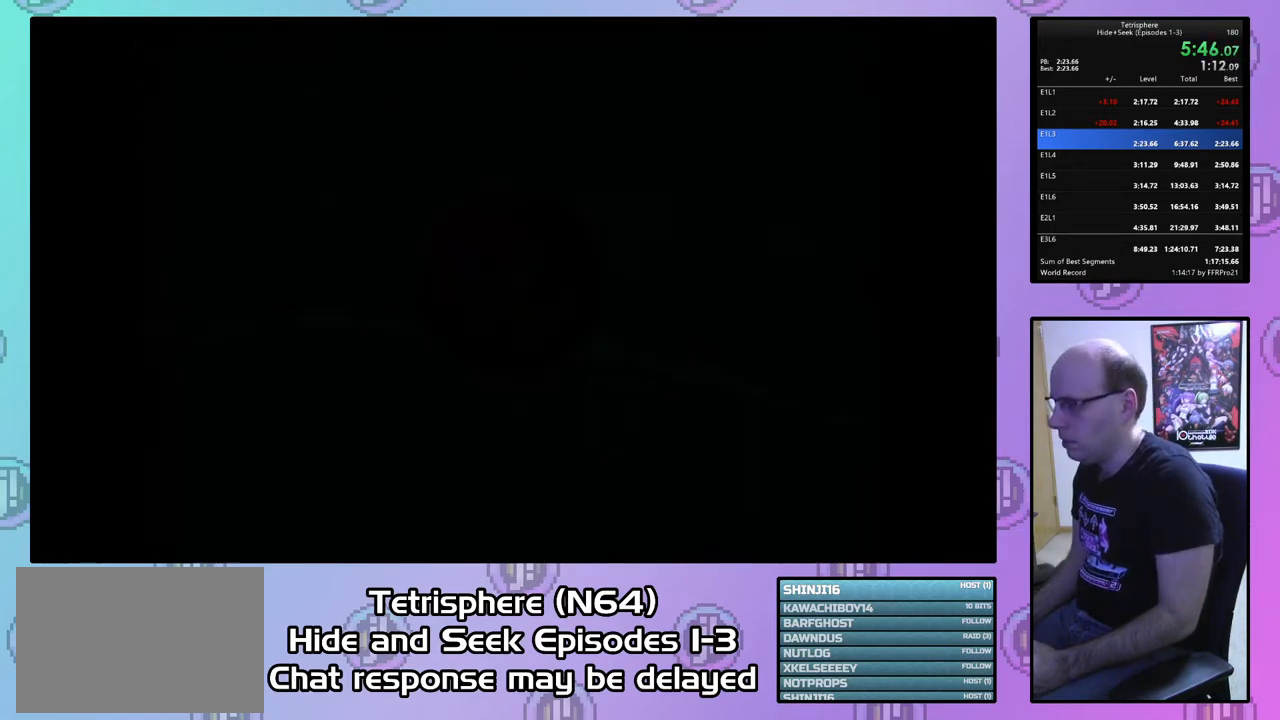
{"buttons": [], "right_stick": "center", "events": [[133, "CIRCLE", "up"], [133, "CROSS", "up"], [167, "CIRCLE", "down"], [167, "CROSS", "down"], [267, "CIRCLE", "up"], [267, "CROSS", "up"], [333, "CIRCLE", "down"], [333, "CROSS", "down"], [467, "CIRCLE", "up"], [467, "CROSS", "up"]]}
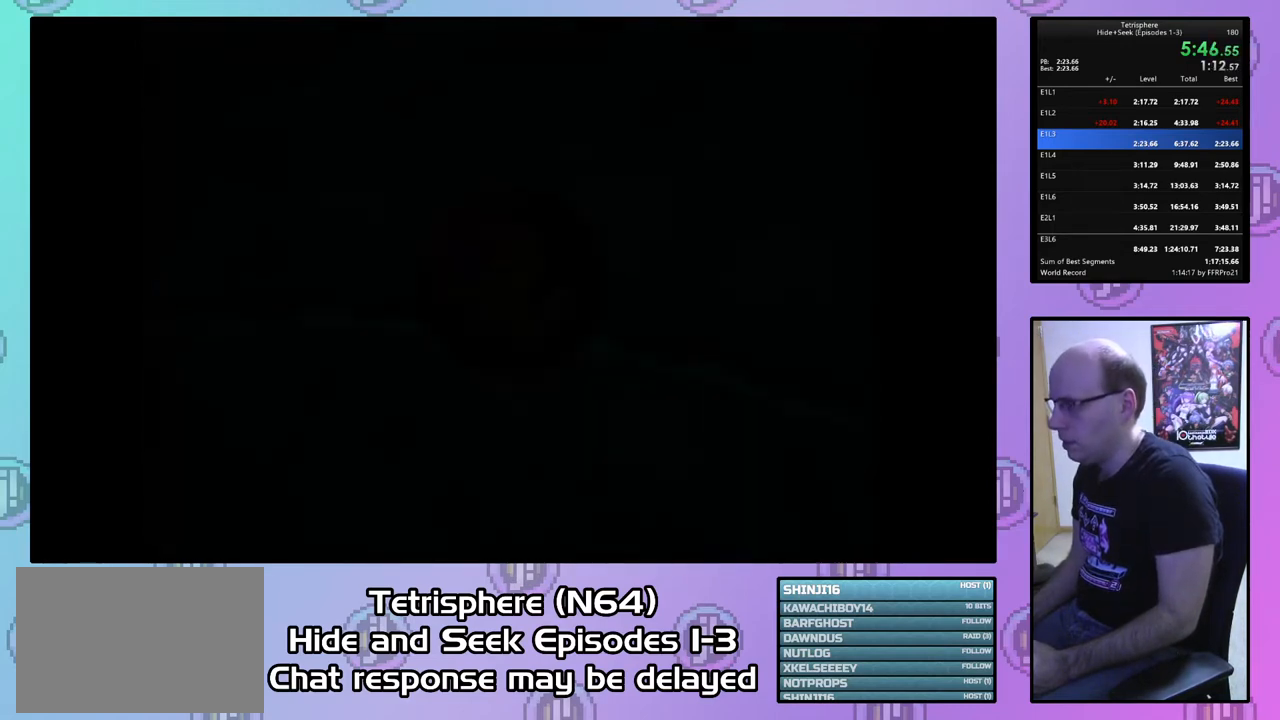
{"buttons": ["DPAD_UP", "DPAD_RIGHT"], "right_stick": "center", "events": [[167, "DPAD_UP", "down"], [367, "DPAD_RIGHT", "down"]]}
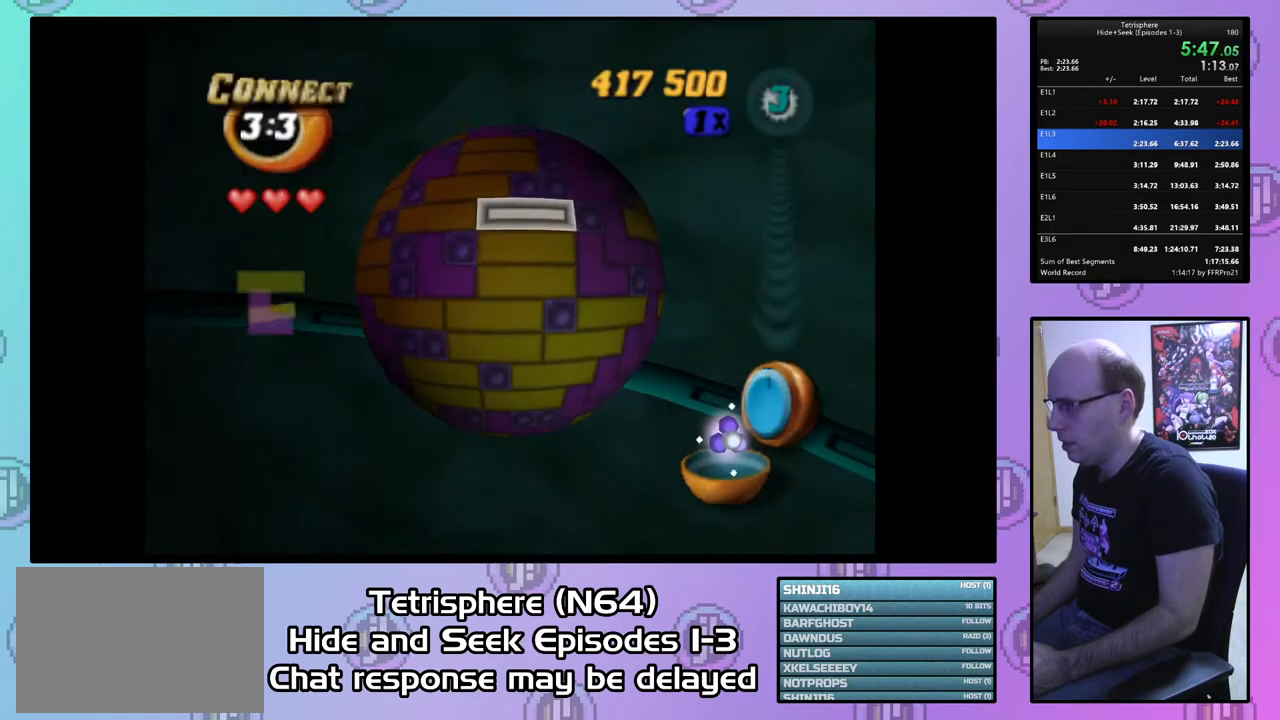
{"buttons": ["DPAD_UP"], "right_stick": "center", "events": [[200, "DPAD_RIGHT", "up"]]}
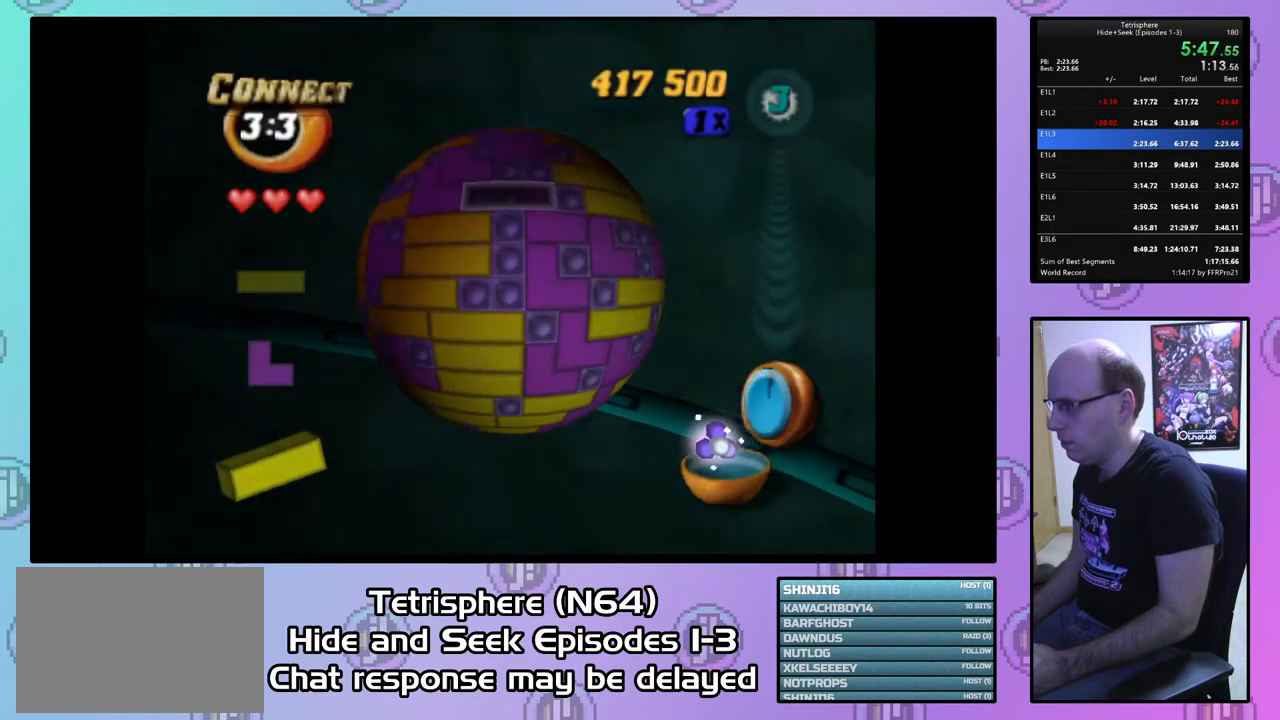
{"buttons": ["DPAD_UP", "DPAD_RIGHT"], "right_stick": "center", "events": [[100, "DPAD_RIGHT", "down"]]}
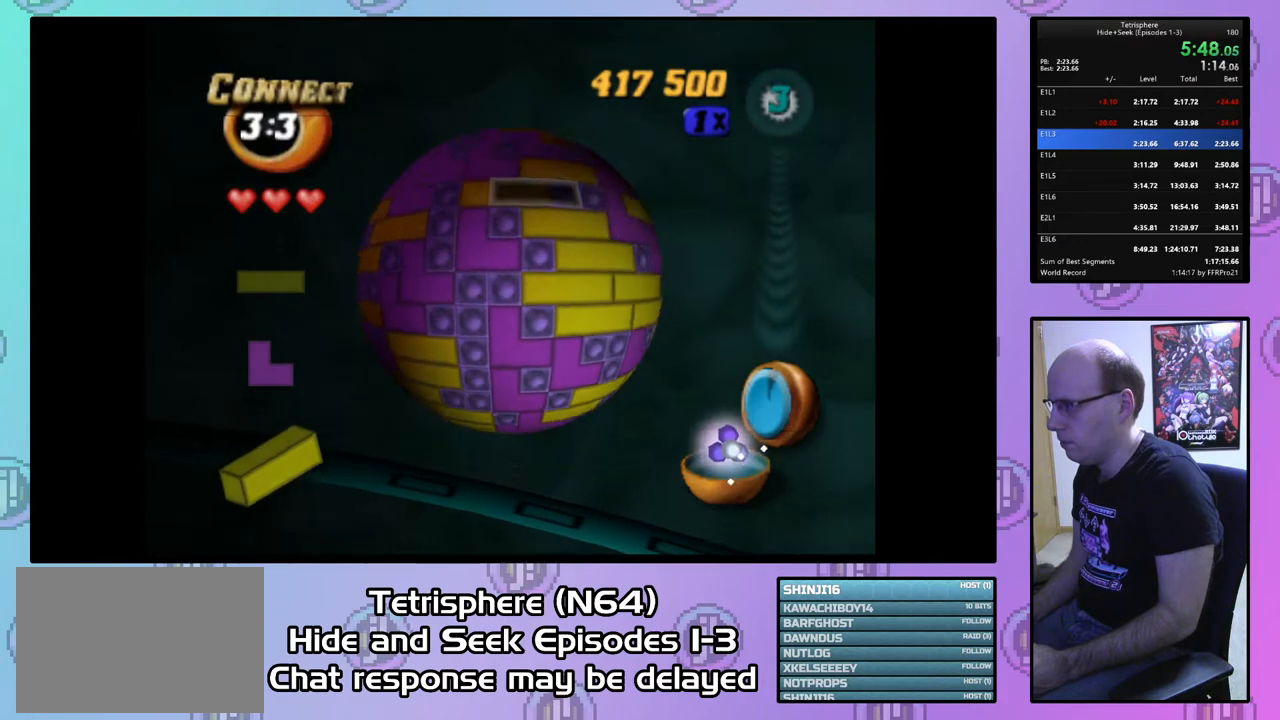
{"buttons": ["DPAD_UP", "DPAD_RIGHT"], "right_stick": "center", "events": []}
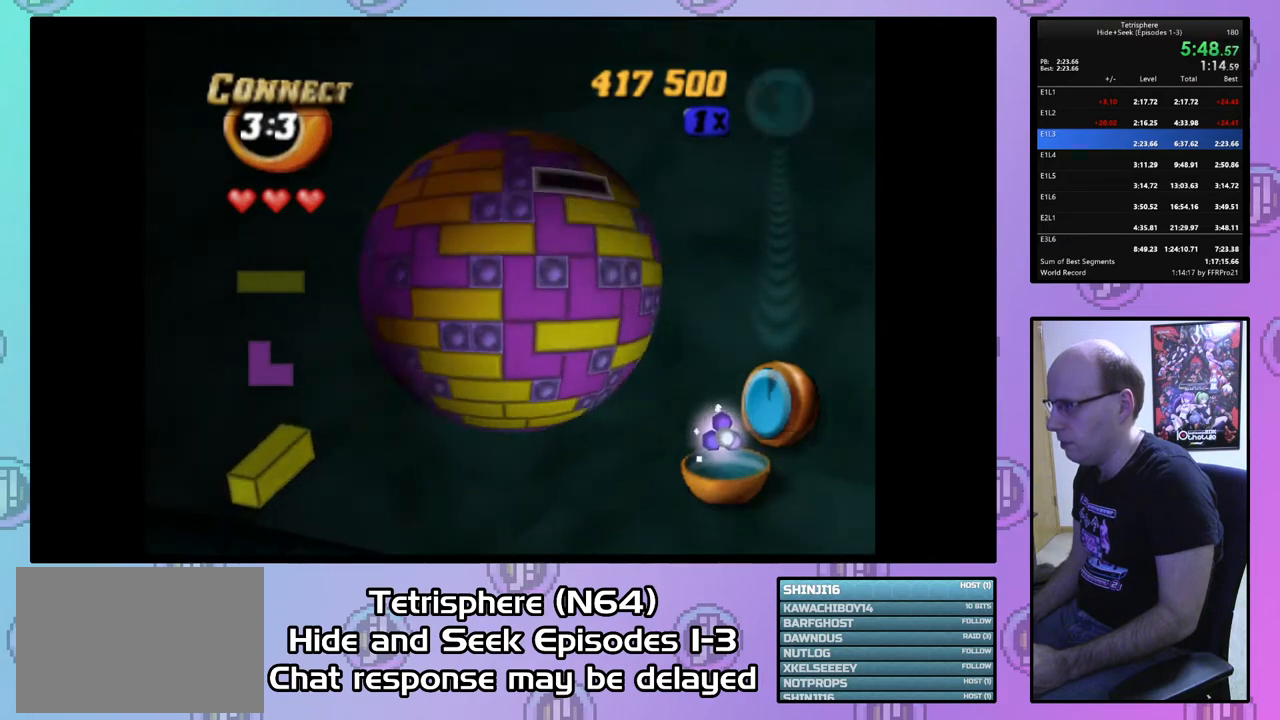
{"buttons": ["DPAD_UP", "DPAD_RIGHT"], "right_stick": "center", "events": [[267, "DPAD_RIGHT", "up"], [433, "DPAD_RIGHT", "down"]]}
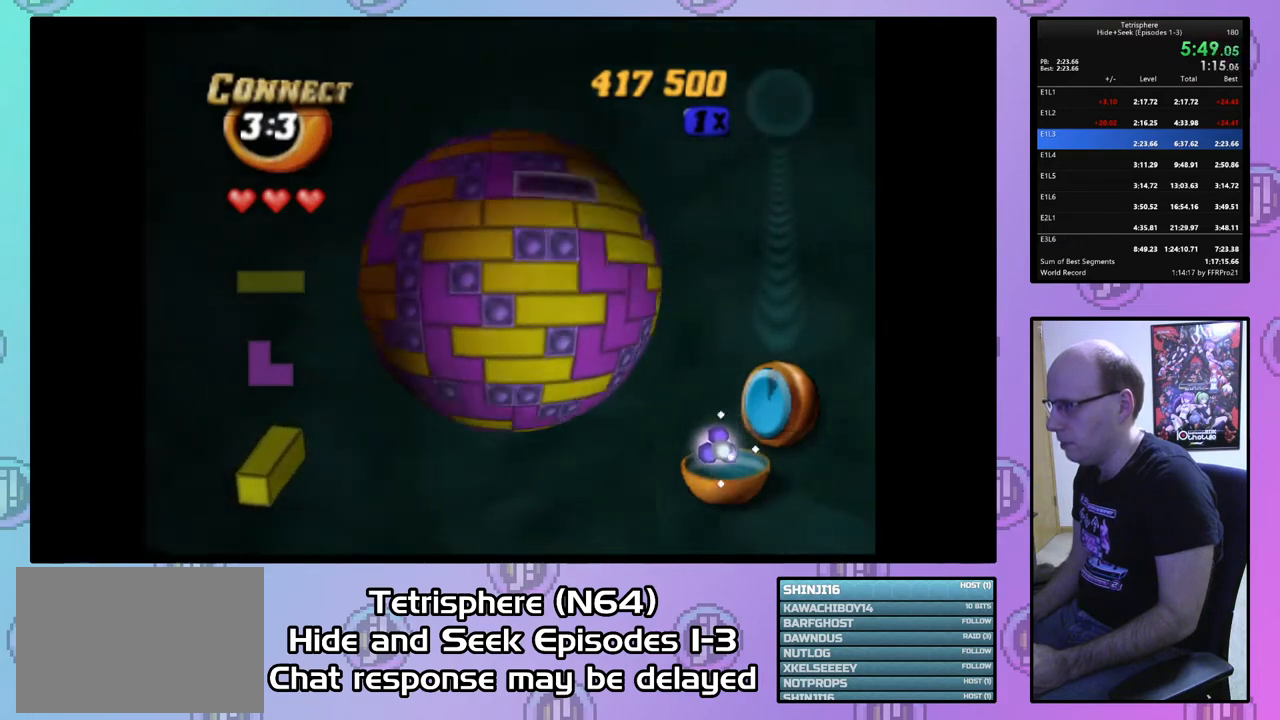
{"buttons": ["DPAD_UP", "DPAD_RIGHT"], "right_stick": "center", "events": [[133, "DPAD_RIGHT", "up"], [200, "DPAD_RIGHT", "down"]]}
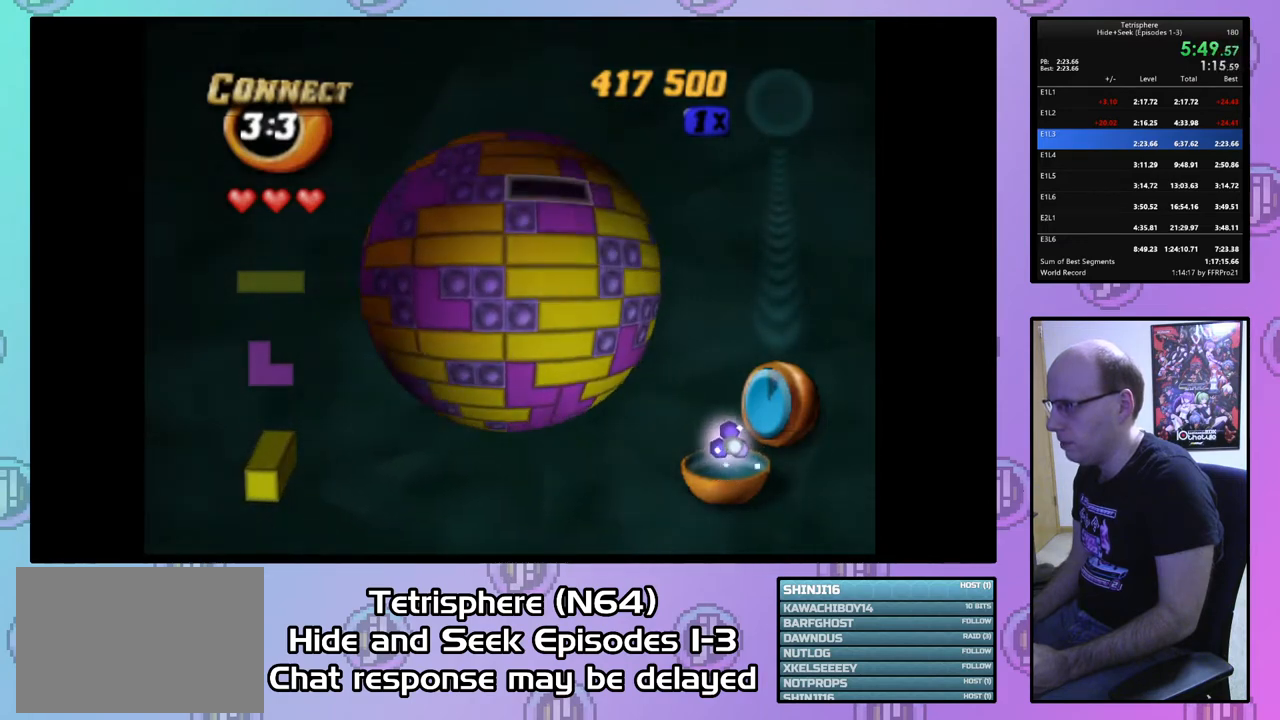
{"buttons": ["DPAD_UP", "DPAD_RIGHT"], "right_stick": "center", "events": []}
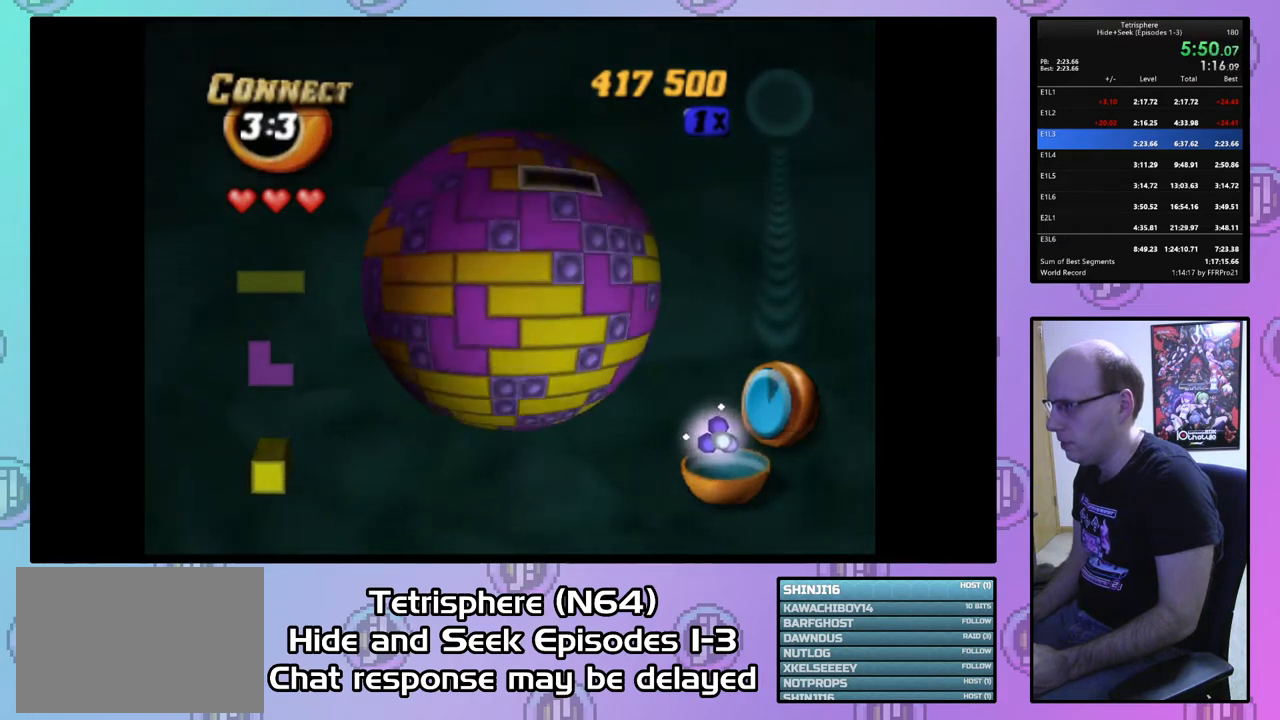
{"buttons": ["DPAD_UP"], "right_stick": "center", "events": [[467, "DPAD_RIGHT", "up"]]}
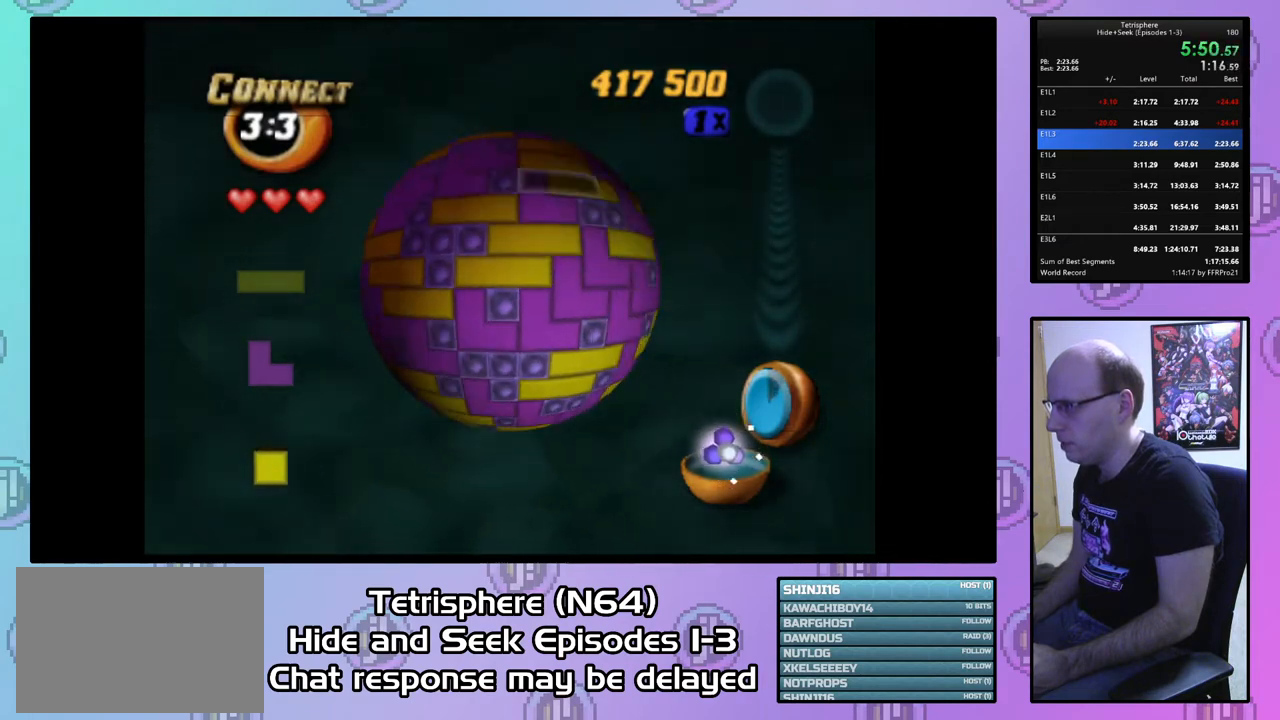
{"buttons": ["DPAD_UP"], "right_stick": "center", "events": []}
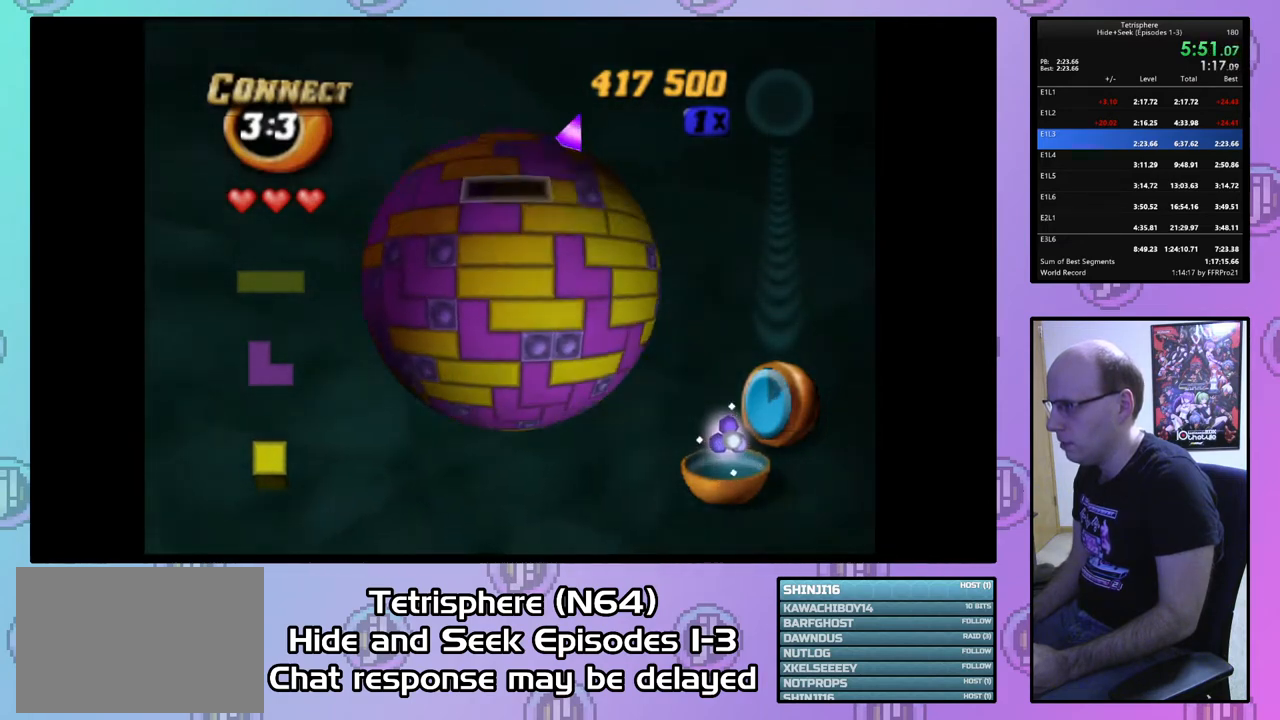
{"buttons": ["DPAD_RIGHT"], "right_stick": "center", "events": [[133, "DPAD_RIGHT", "down"], [367, "DPAD_UP", "up"], [433, "DPAD_RIGHT", "up"], [500, "DPAD_RIGHT", "down"]]}
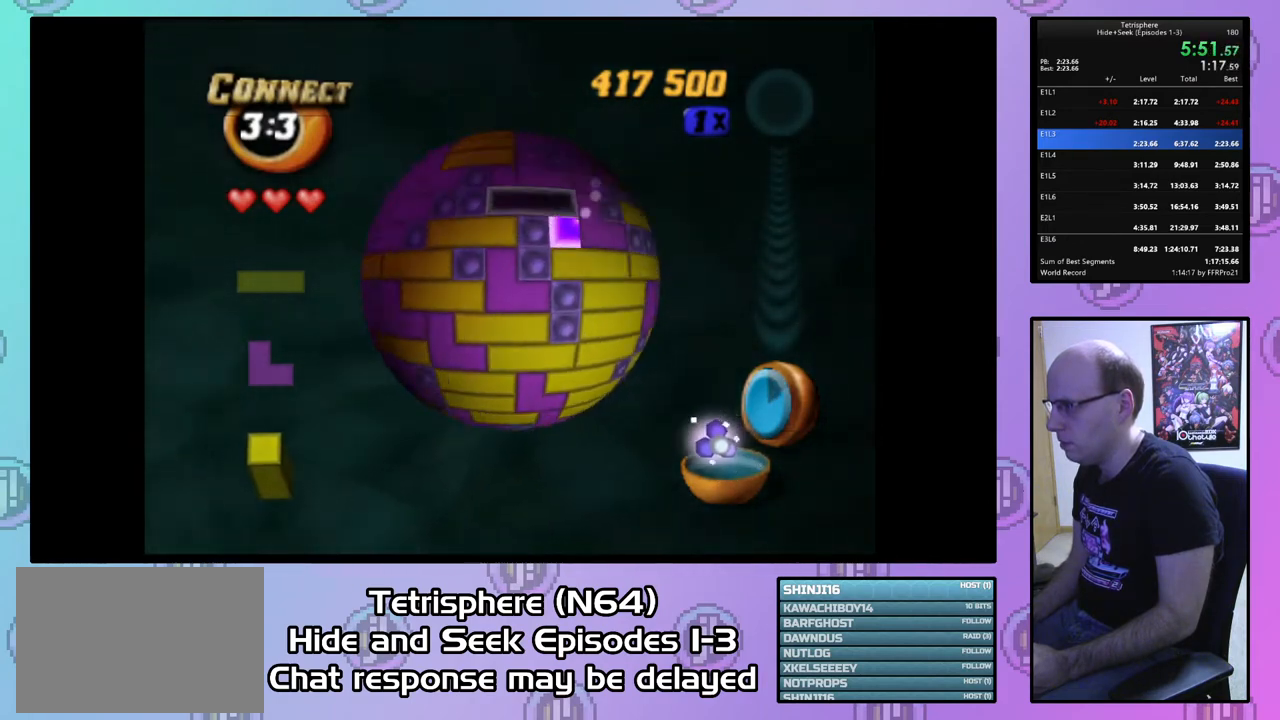
{"buttons": ["DPAD_DOWN"], "right_stick": "center", "events": [[133, "DPAD_RIGHT", "up"], [200, "DPAD_RIGHT", "down"], [267, "DPAD_RIGHT", "up"], [367, "DPAD_DOWN", "down"], [467, "DPAD_DOWN", "up"], [500, "DPAD_DOWN", "down"]]}
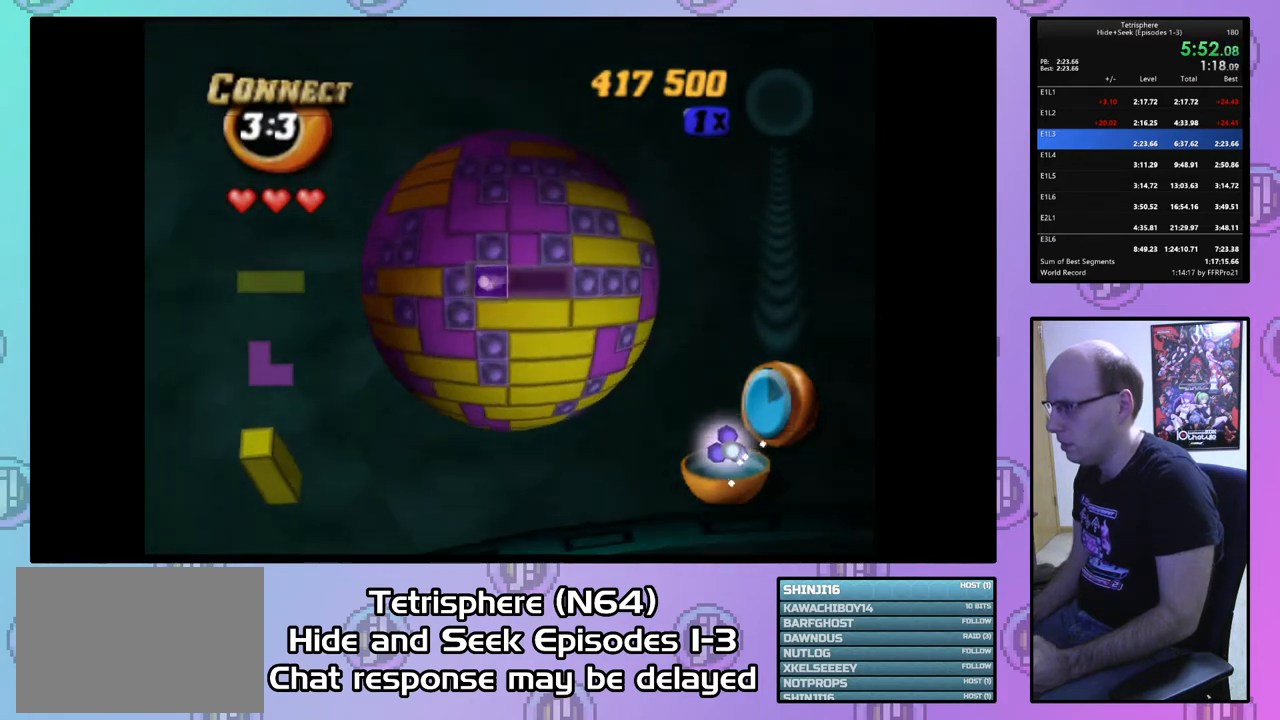
{"buttons": ["DPAD_LEFT"], "right_stick": "center", "events": [[133, "DPAD_DOWN", "up"], [433, "DPAD_LEFT", "down"]]}
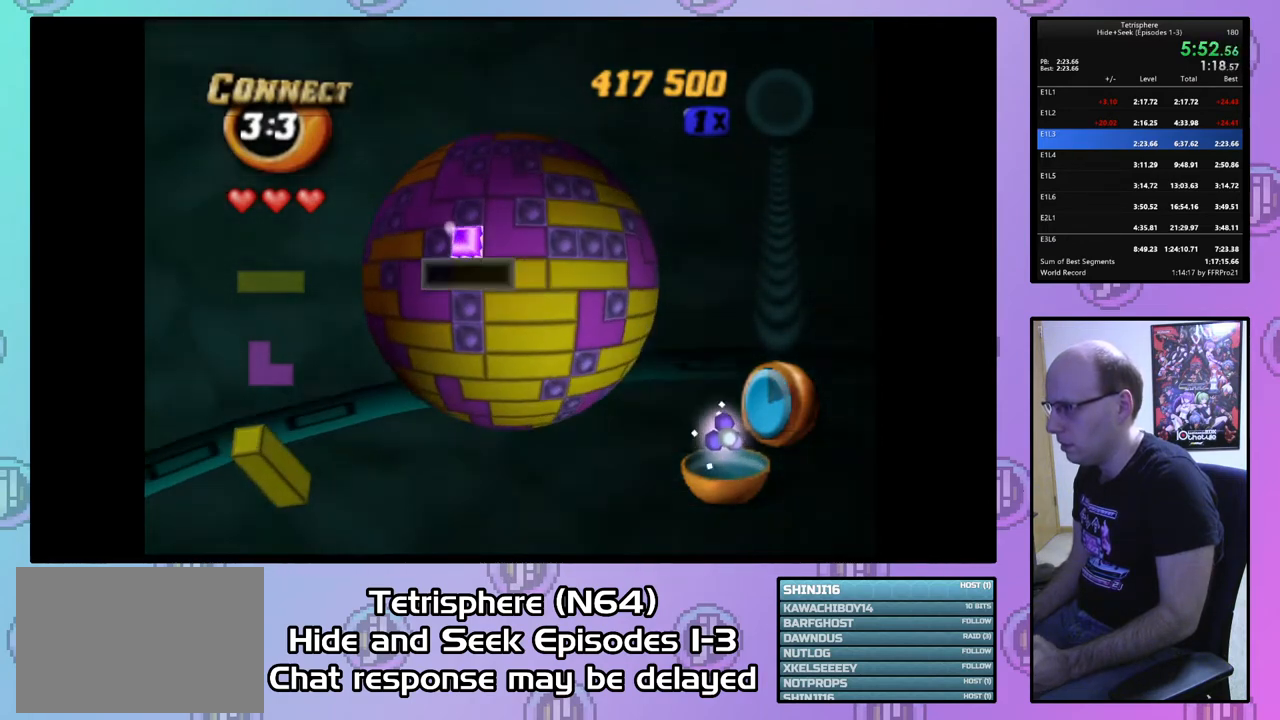
{"buttons": [], "right_stick": "center", "events": [[33, "DPAD_LEFT", "up"], [100, "DPAD_LEFT", "down"], [167, "DPAD_LEFT", "up"], [233, "DPAD_LEFT", "down"], [500, "DPAD_LEFT", "up"]]}
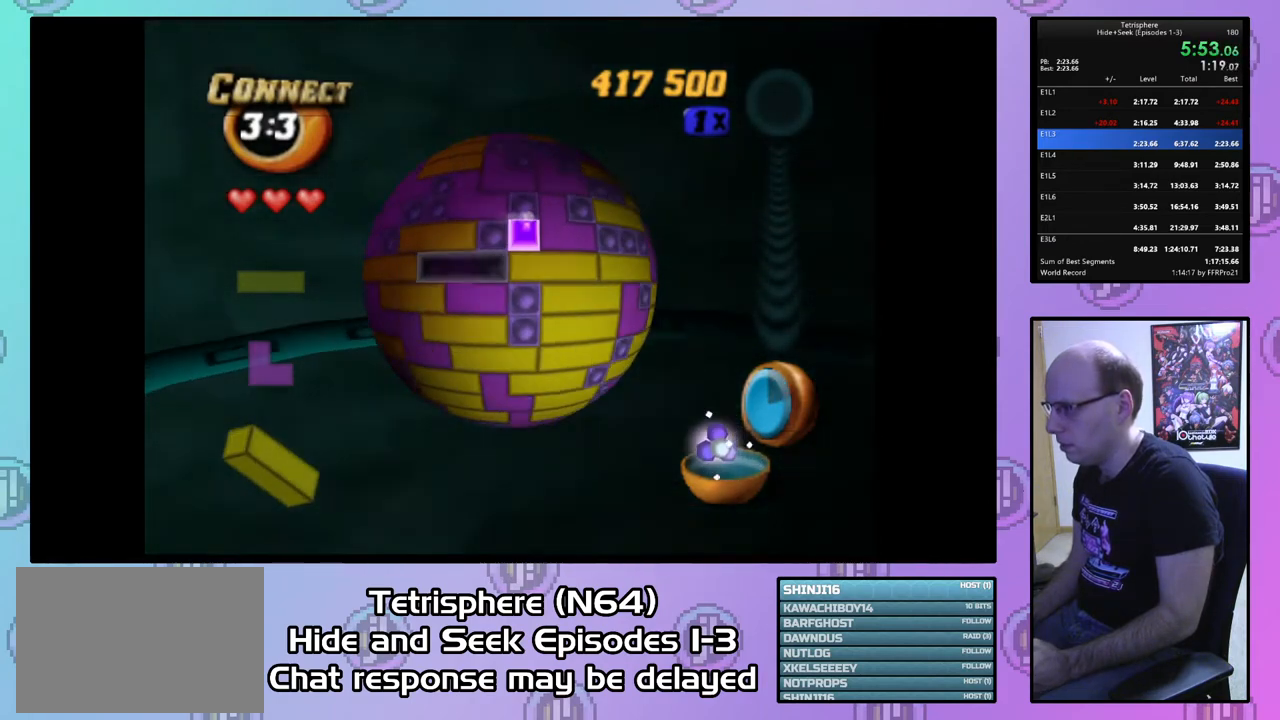
{"buttons": ["SQUARE"], "right_stick": "center", "events": [[100, "DPAD_UP", "down"], [200, "DPAD_UP", "up"], [333, "DPAD_LEFT", "down"], [433, "DPAD_LEFT", "up"], [433, "SQUARE", "down"]]}
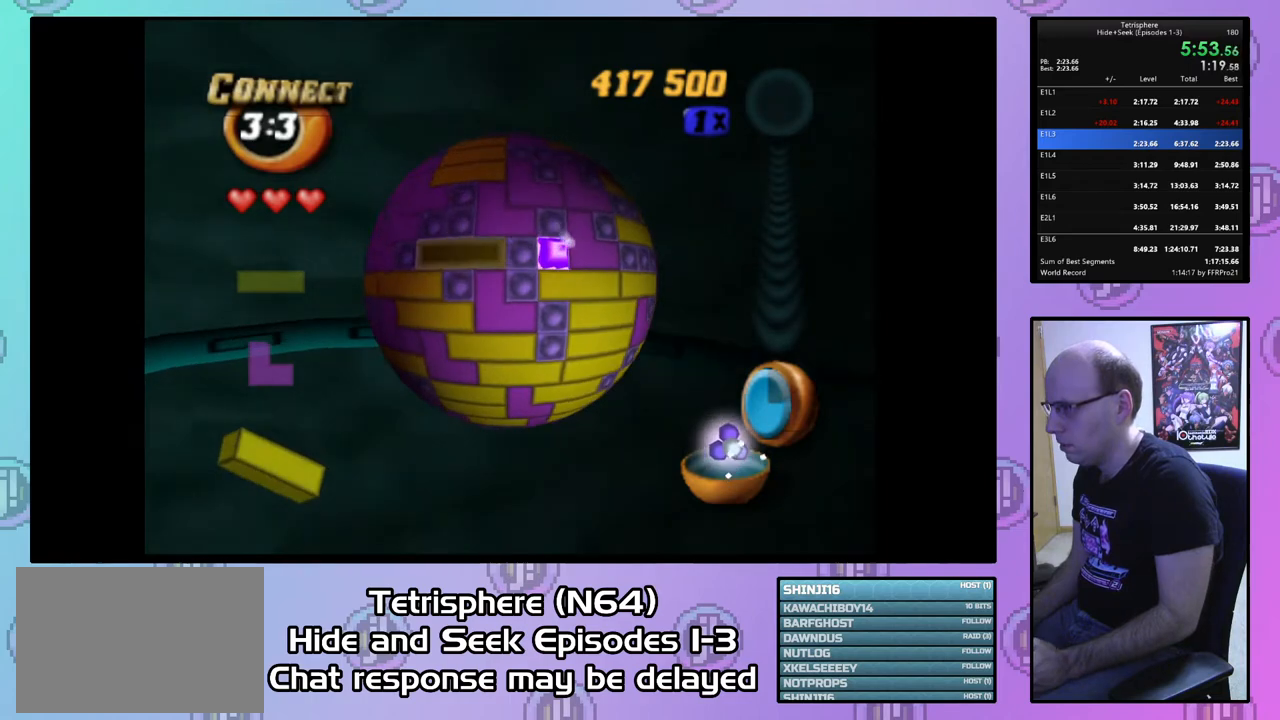
{"buttons": ["SQUARE"], "right_stick": "center", "events": [[33, "DPAD_RIGHT", "down"], [133, "DPAD_RIGHT", "up"], [200, "DPAD_RIGHT", "down"], [300, "DPAD_RIGHT", "up"], [367, "DPAD_LEFT", "down"], [467, "DPAD_LEFT", "up"]]}
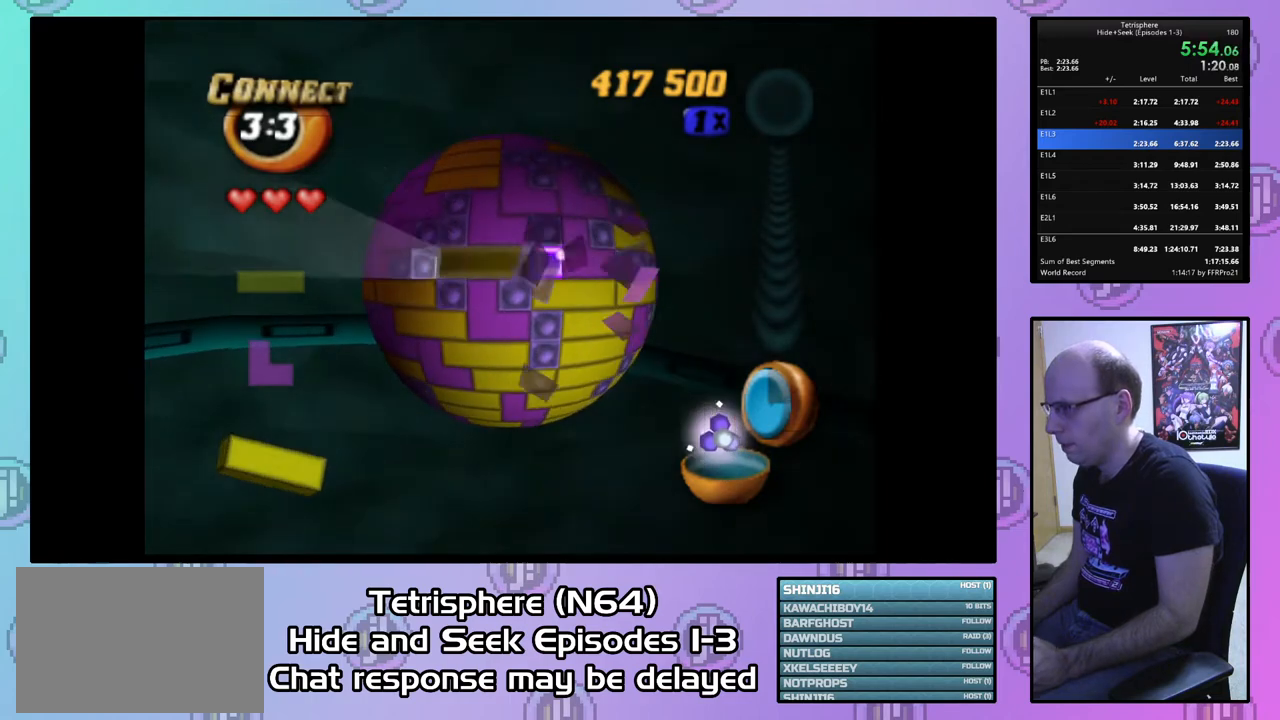
{"buttons": [], "right_stick": "down", "events": [[33, "DPAD_LEFT", "down"], [133, "DPAD_LEFT", "up"], [133, "SQUARE", "up"], [367, "DPAD_RIGHT", "down"], [467, "DPAD_RIGHT", "up"], [500, "right_stick", "down"]]}
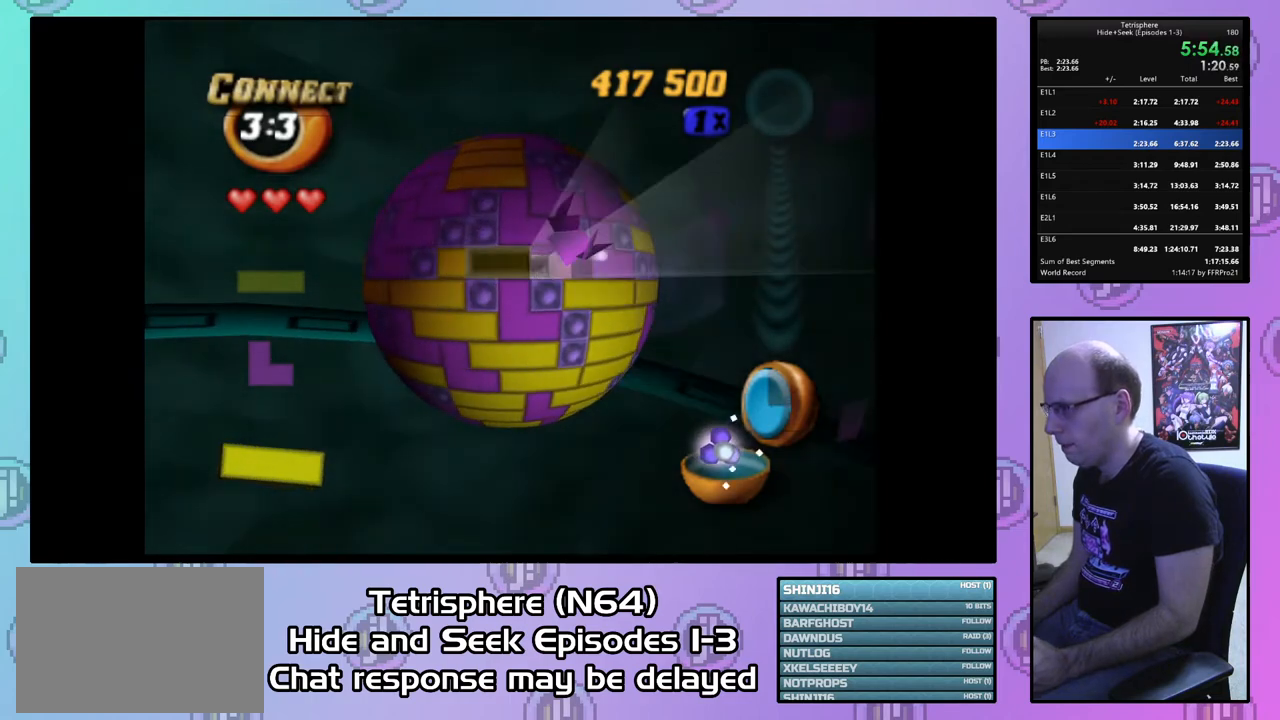
{"buttons": [], "right_stick": "center", "events": [[67, "right_stick", "center"]]}
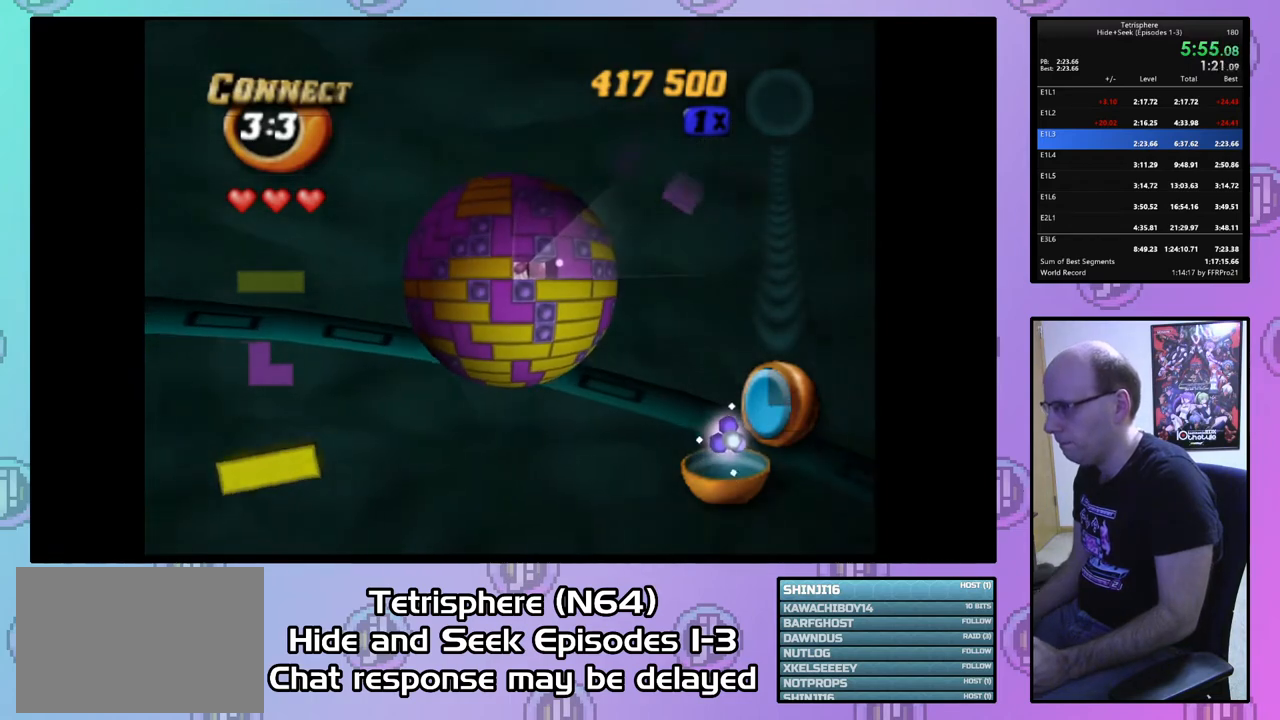
{"buttons": [], "right_stick": "center", "events": [[167, "DPAD_RIGHT", "down"], [300, "DPAD_RIGHT", "up"]]}